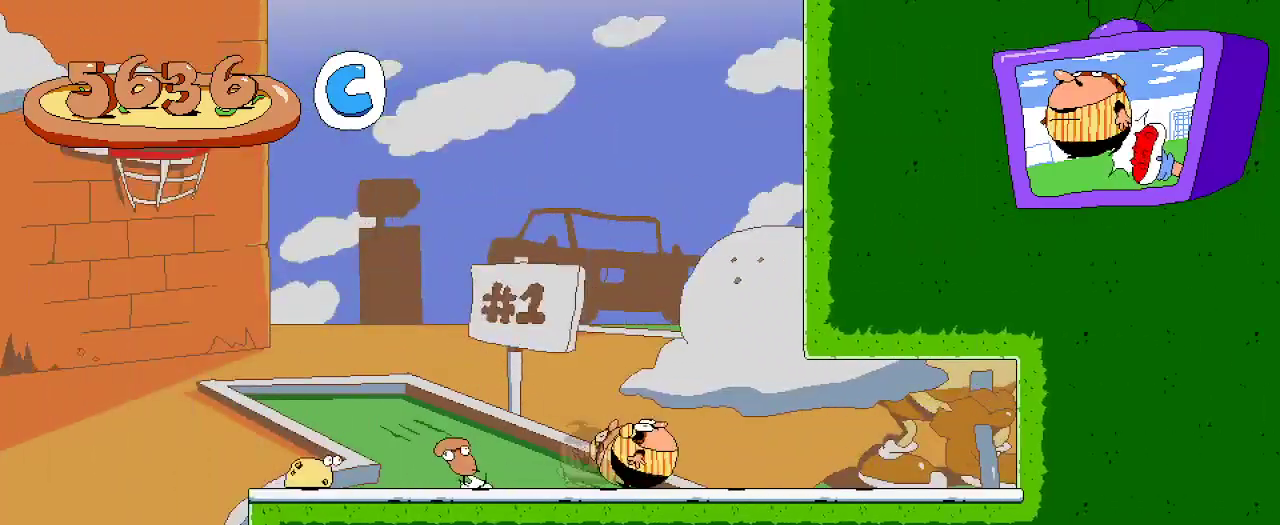
Gameplay with a controller (Xbox layout); each line is a JSON object with the inputs held at the frame after it (dt_ms = milliseconds from this image to that frame). "events" lists button and stick changes between this image and that frame as [ms after this image, input, new state], when the widget could be followed in between. Not read: L3 R3.
{"dt_ms": 500, "buttons": ["R2"], "left_stick": "center", "right_stick": "center", "events": []}
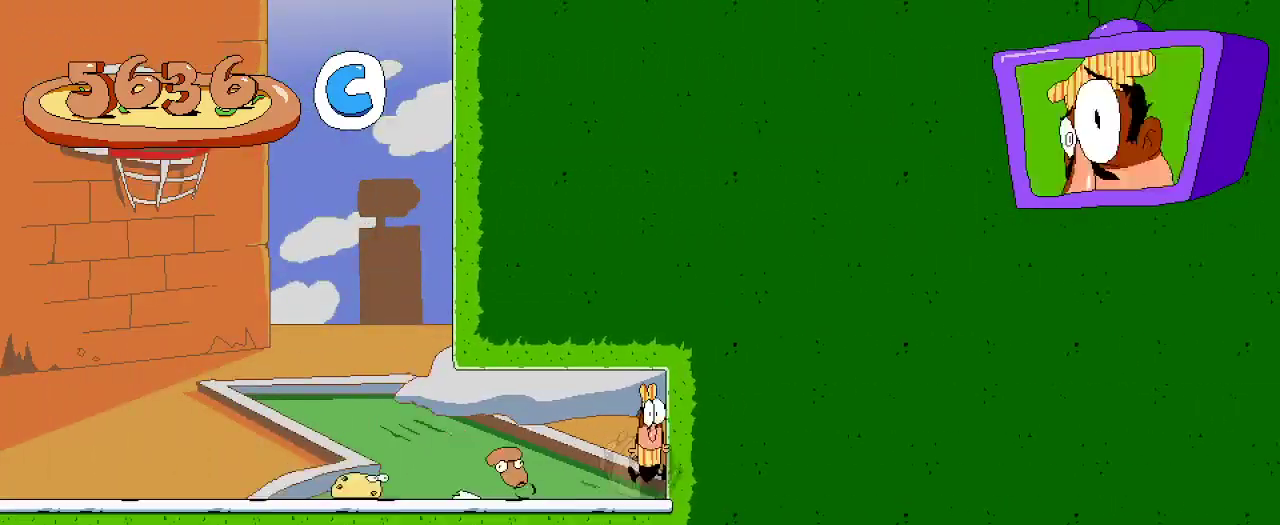
{"dt_ms": 500, "buttons": ["R2", "DPAD_LEFT"], "left_stick": "center", "right_stick": "center", "events": [[100, "DPAD_LEFT", "down"]]}
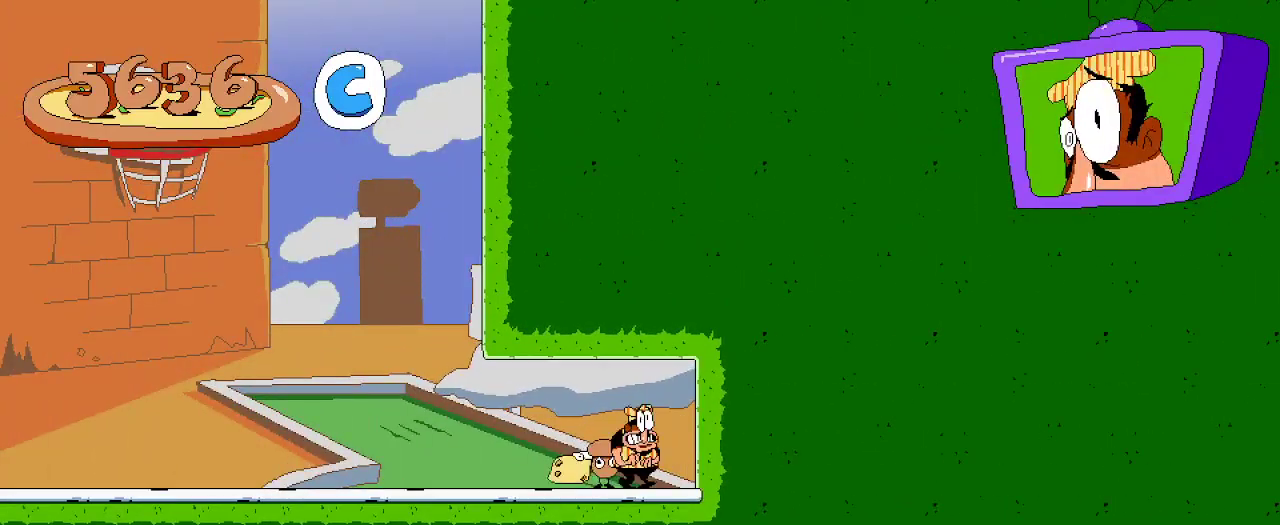
{"dt_ms": 500, "buttons": ["R2", "DPAD_LEFT"], "left_stick": "center", "right_stick": "center", "events": []}
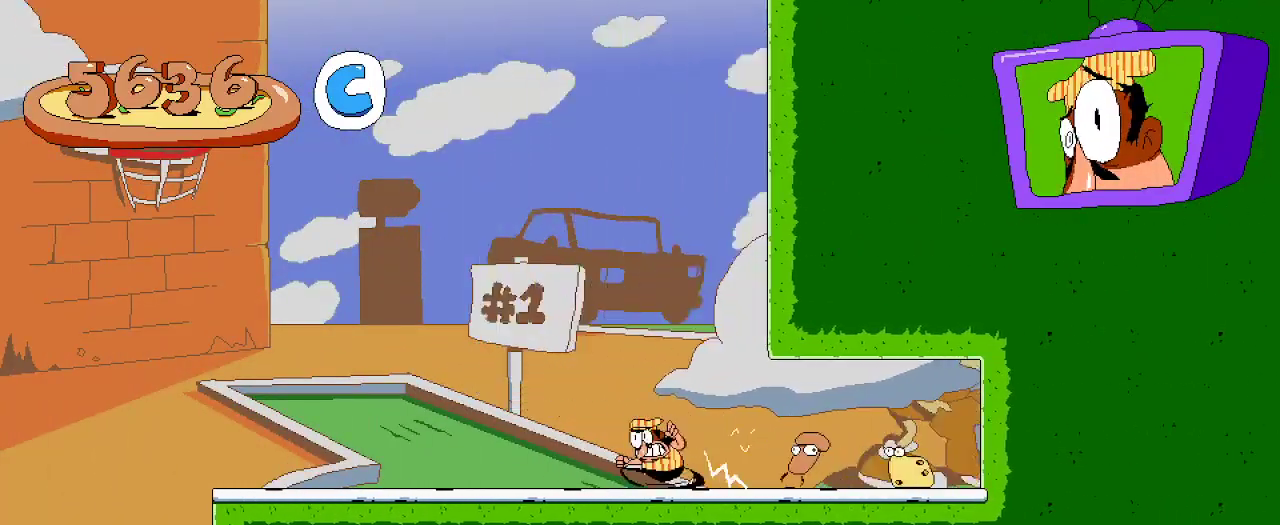
{"dt_ms": 500, "buttons": ["R2", "DPAD_RIGHT"], "left_stick": "center", "right_stick": "center", "events": [[33, "DPAD_LEFT", "up"], [100, "DPAD_RIGHT", "down"]]}
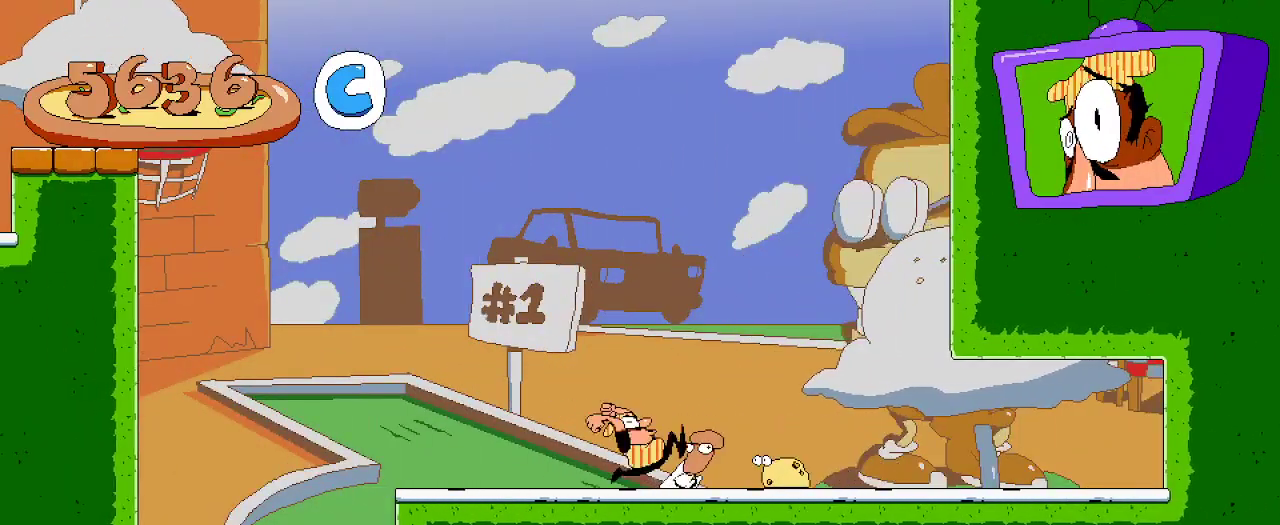
{"dt_ms": 500, "buttons": ["A", "R2", "DPAD_RIGHT"], "left_stick": "center", "right_stick": "center", "events": [[100, "A", "down"]]}
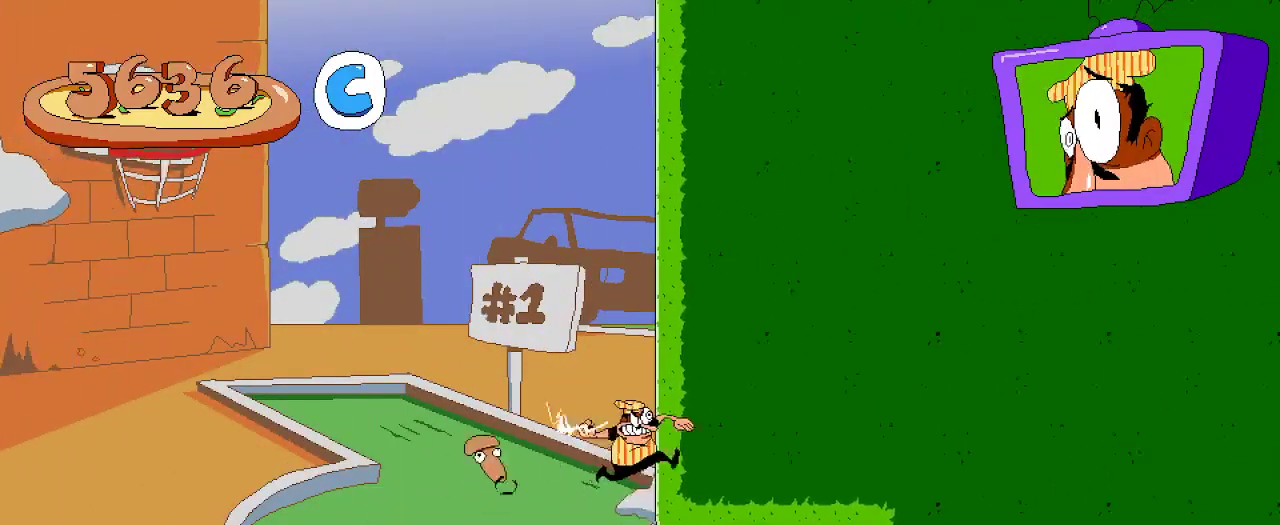
{"dt_ms": 500, "buttons": ["R2"], "left_stick": "center", "right_stick": "center", "events": [[233, "A", "up"], [433, "DPAD_RIGHT", "up"]]}
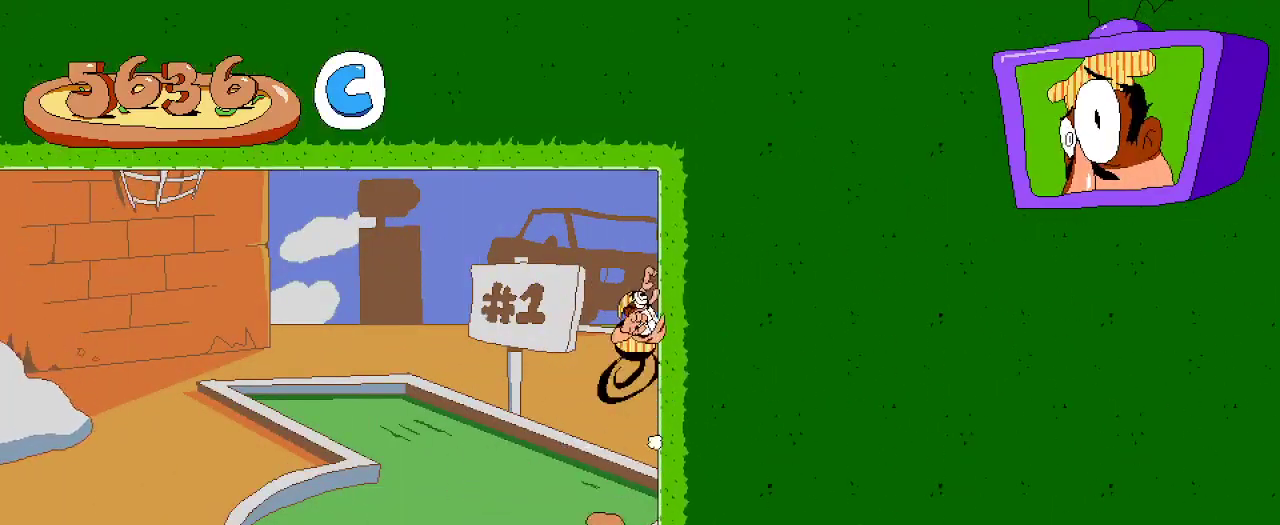
{"dt_ms": 500, "buttons": ["X", "DPAD_RIGHT"], "left_stick": "center", "right_stick": "center", "events": [[67, "A", "down"], [167, "A", "up"], [200, "R2", "up"], [333, "DPAD_RIGHT", "down"], [500, "X", "down"]]}
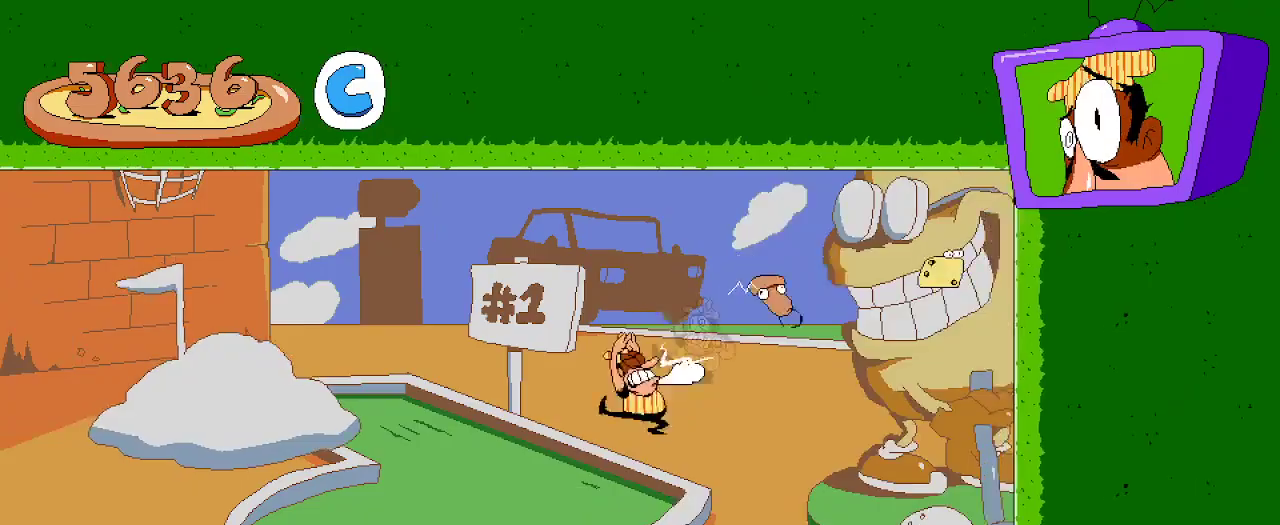
{"dt_ms": 500, "buttons": ["DPAD_LEFT"], "left_stick": "center", "right_stick": "center", "events": [[100, "DPAD_RIGHT", "up"], [200, "X", "up"], [300, "DPAD_LEFT", "down"]]}
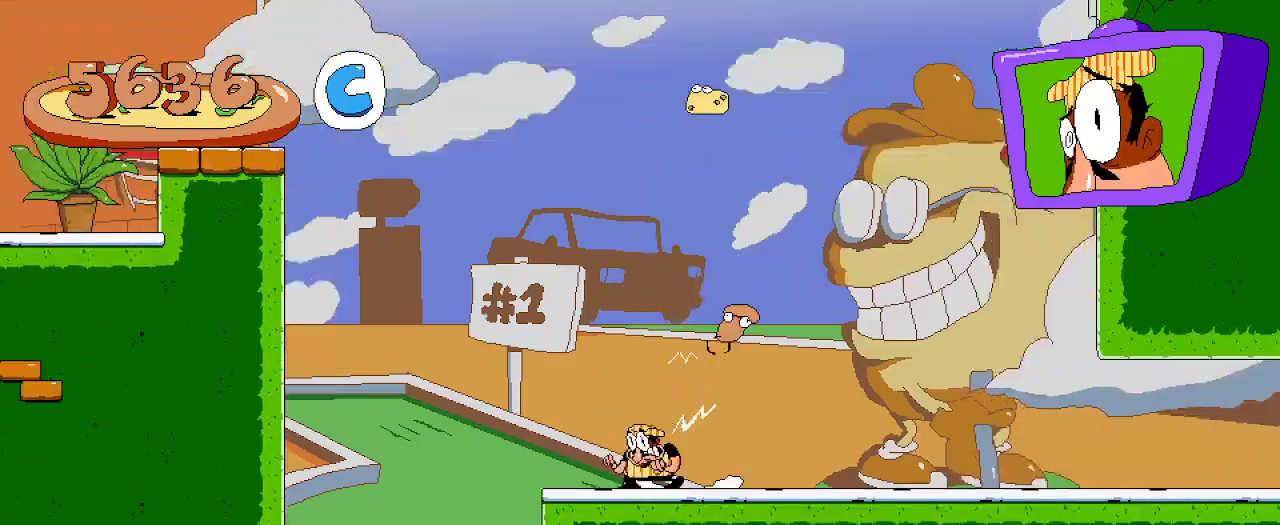
{"dt_ms": 500, "buttons": ["DPAD_DOWN"], "left_stick": "center", "right_stick": "center", "events": [[333, "DPAD_LEFT", "up"], [400, "DPAD_DOWN", "down"]]}
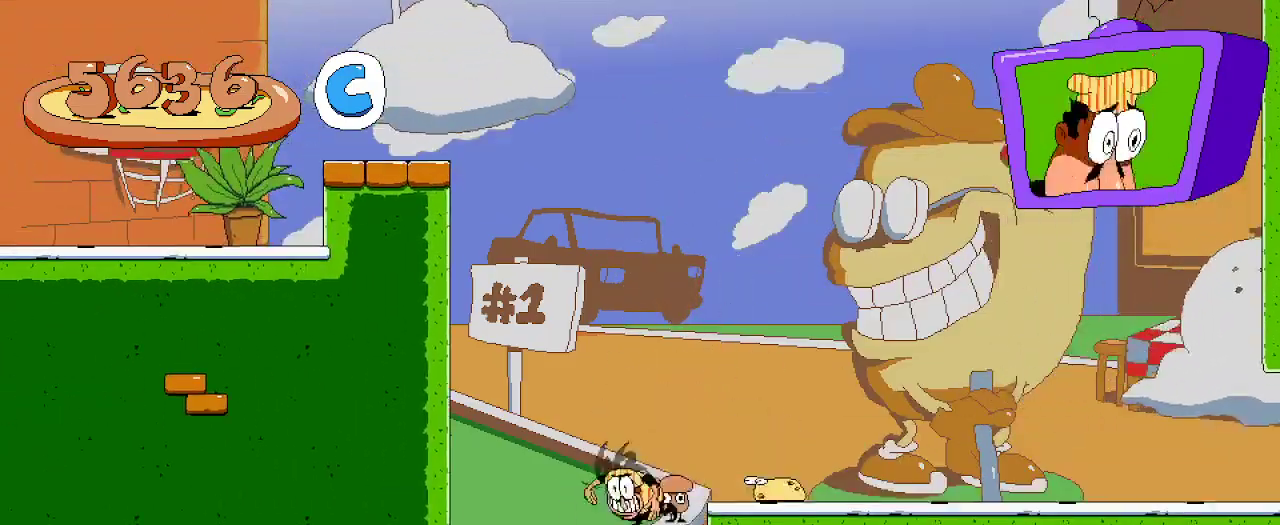
{"dt_ms": 500, "buttons": [], "left_stick": "center", "right_stick": "center", "events": [[67, "DPAD_DOWN", "up"], [167, "DPAD_LEFT", "down"], [500, "DPAD_LEFT", "up"]]}
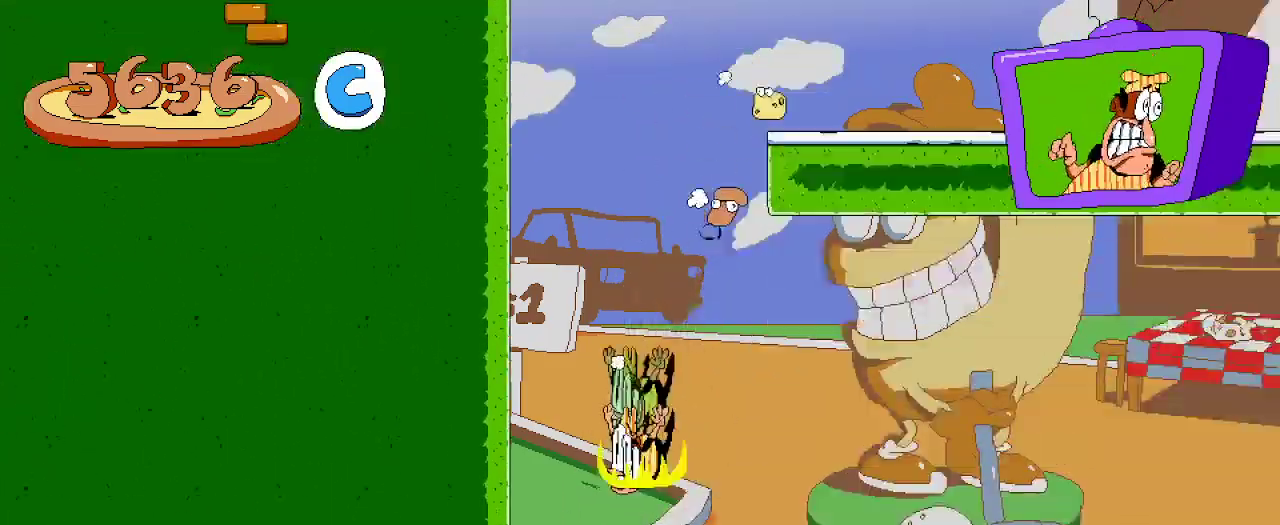
{"dt_ms": 500, "buttons": ["R2"], "left_stick": "center", "right_stick": "center", "events": [[100, "R2", "down"]]}
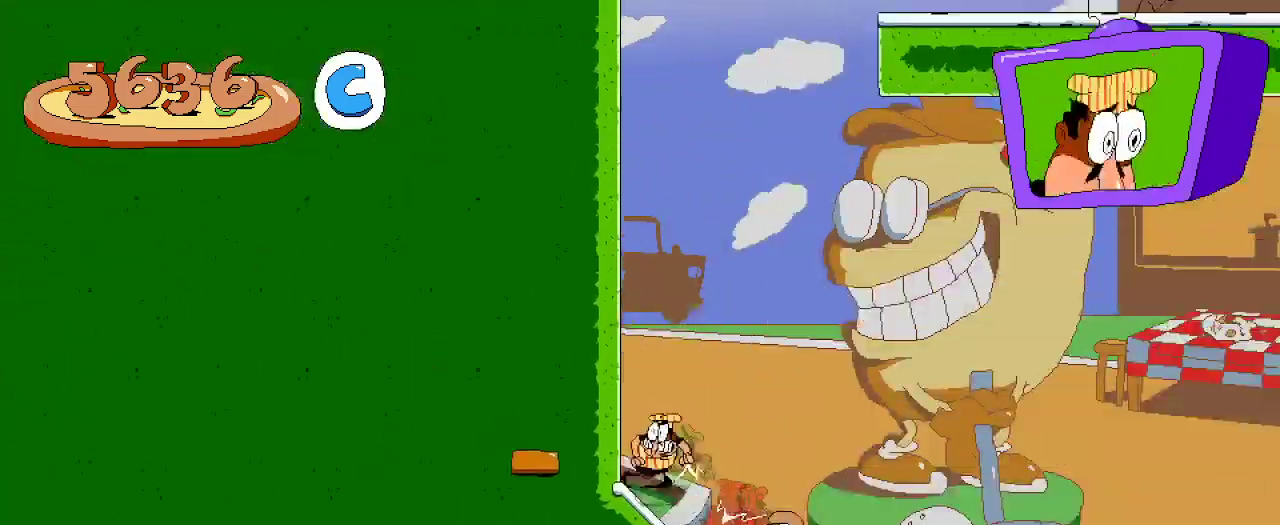
{"dt_ms": 500, "buttons": ["R2"], "left_stick": "center", "right_stick": "center", "events": []}
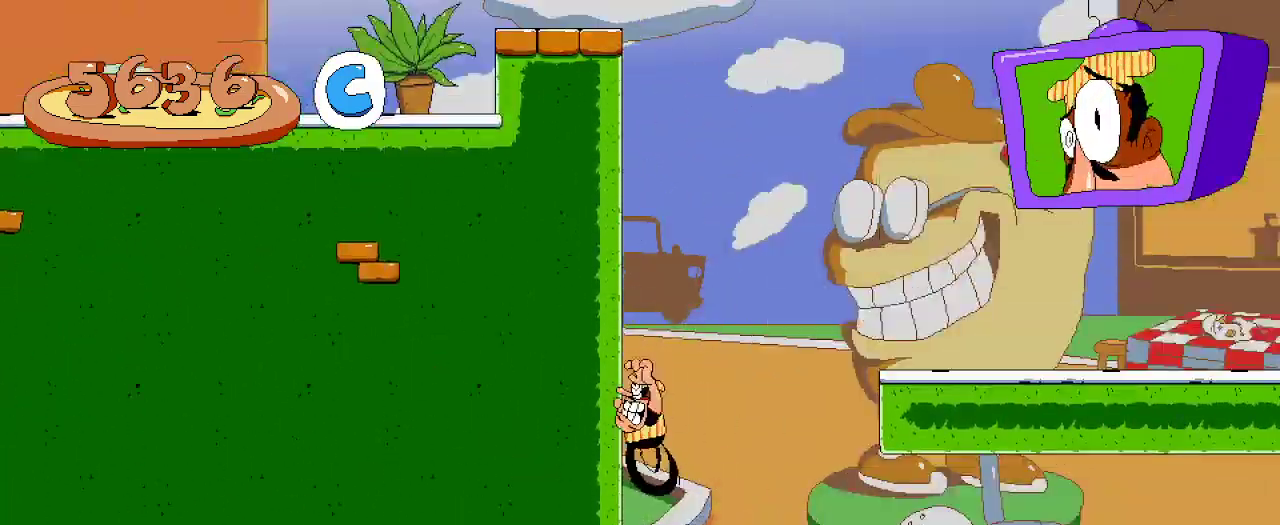
{"dt_ms": 500, "buttons": ["DPAD_LEFT"], "left_stick": "center", "right_stick": "center", "events": [[33, "R2", "up"], [300, "DPAD_DOWN", "down"], [433, "DPAD_DOWN", "up"], [467, "DPAD_LEFT", "down"]]}
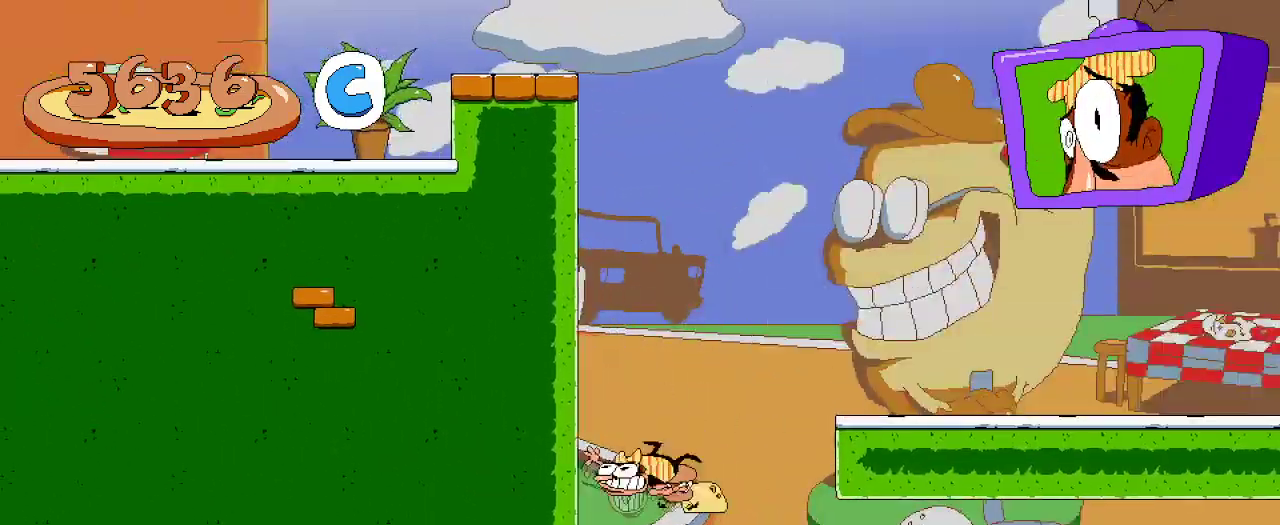
{"dt_ms": 500, "buttons": ["R2", "DPAD_RIGHT"], "left_stick": "center", "right_stick": "center", "events": [[267, "DPAD_LEFT", "up"], [267, "R2", "down"], [467, "DPAD_RIGHT", "down"]]}
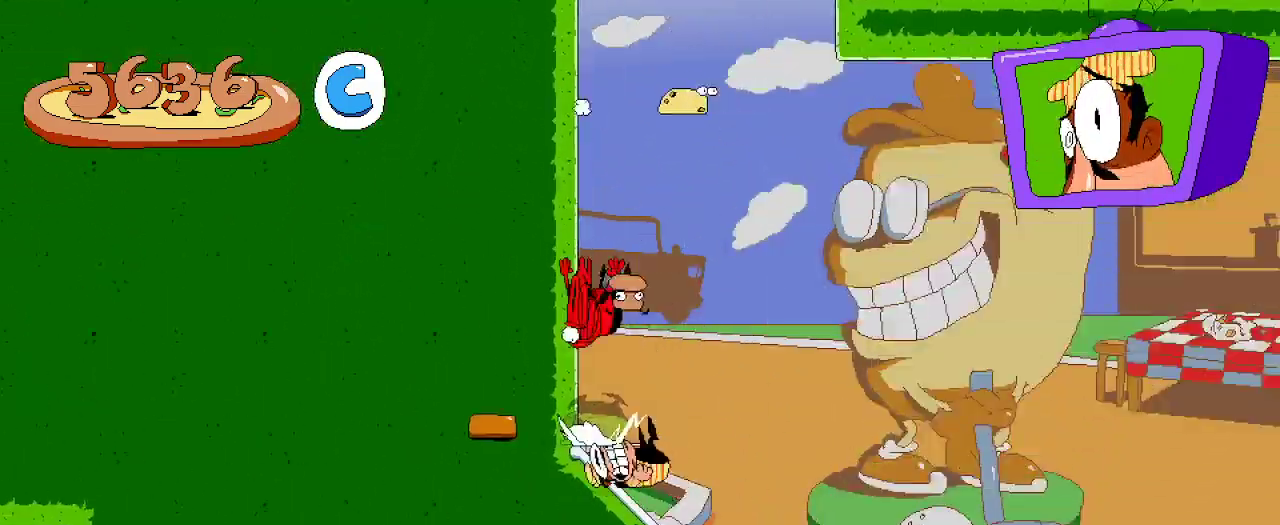
{"dt_ms": 500, "buttons": ["R2", "DPAD_RIGHT"], "left_stick": "center", "right_stick": "center", "events": []}
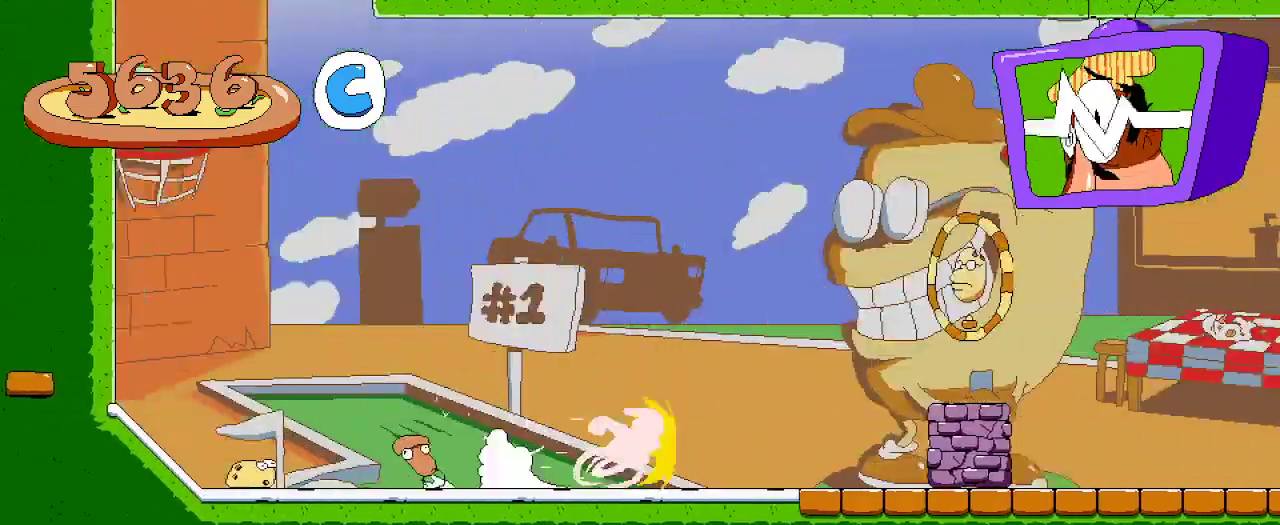
{"dt_ms": 500, "buttons": ["R2", "DPAD_RIGHT"], "left_stick": "center", "right_stick": "center", "events": [[133, "A", "down"], [433, "A", "up"]]}
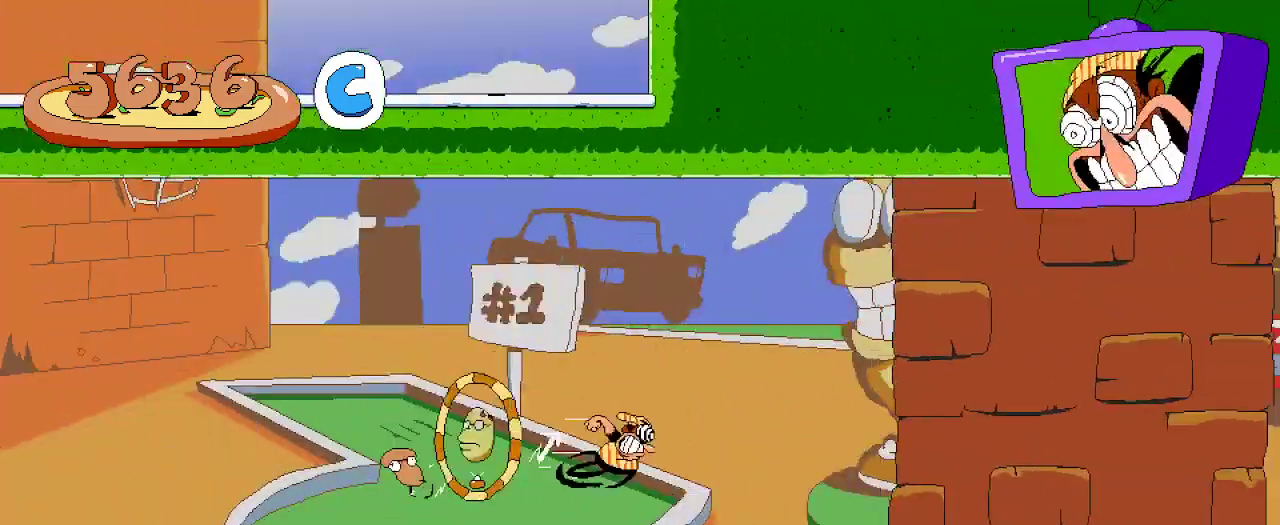
{"dt_ms": 500, "buttons": ["R2", "DPAD_RIGHT"], "left_stick": "center", "right_stick": "center", "events": []}
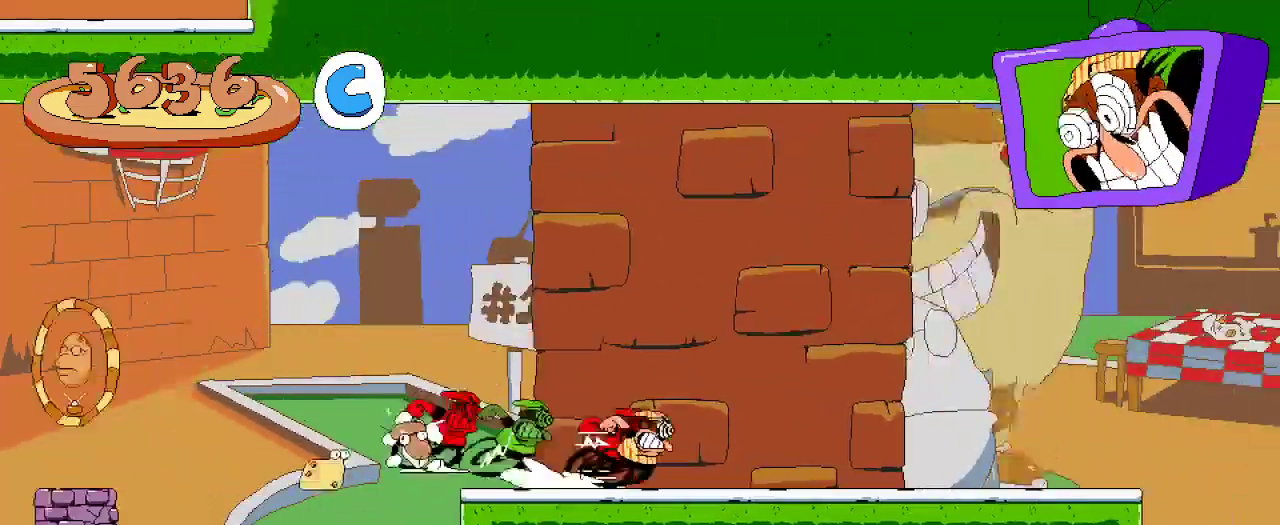
{"dt_ms": 500, "buttons": ["R2", "DPAD_LEFT"], "left_stick": "center", "right_stick": "center", "events": [[33, "DPAD_RIGHT", "up"], [133, "R2", "up"], [167, "DPAD_LEFT", "down"], [300, "R2", "down"]]}
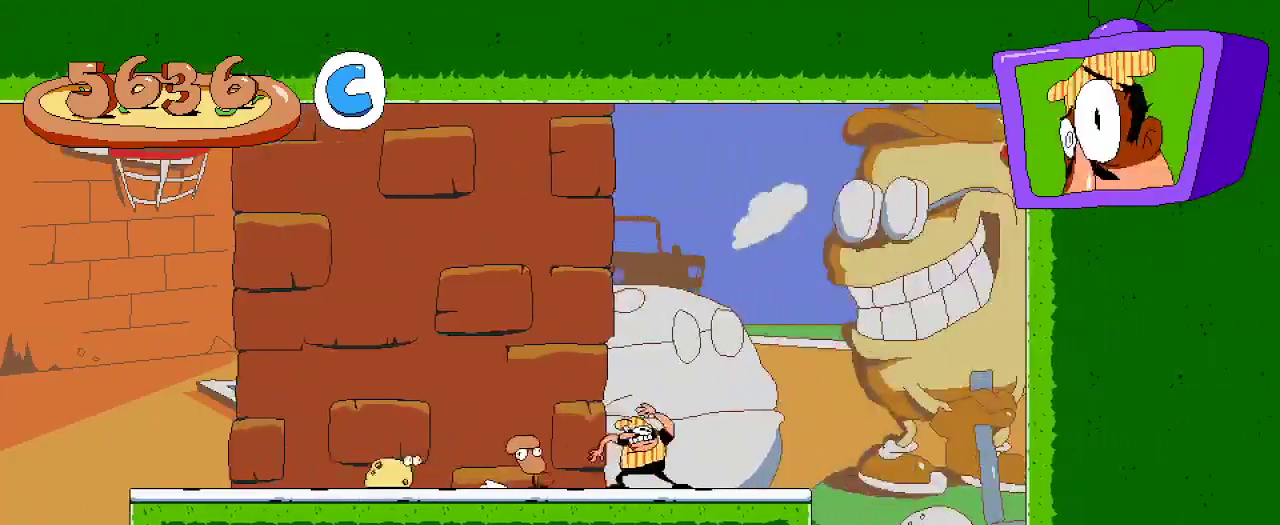
{"dt_ms": 500, "buttons": ["R2", "DPAD_LEFT"], "left_stick": "center", "right_stick": "center", "events": []}
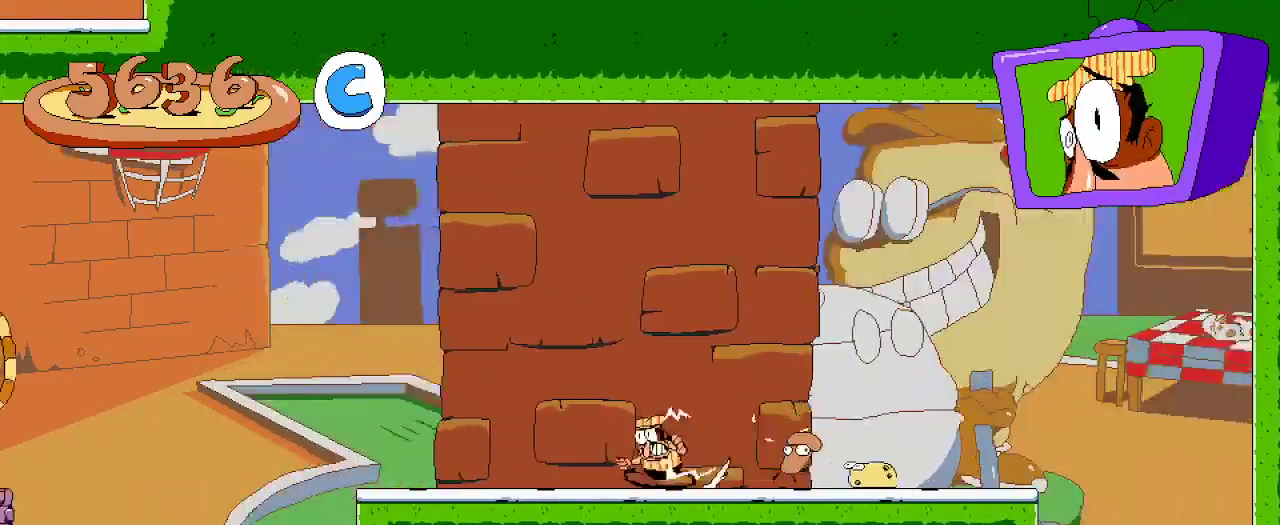
{"dt_ms": 500, "buttons": ["R2", "DPAD_LEFT"], "left_stick": "center", "right_stick": "center", "events": []}
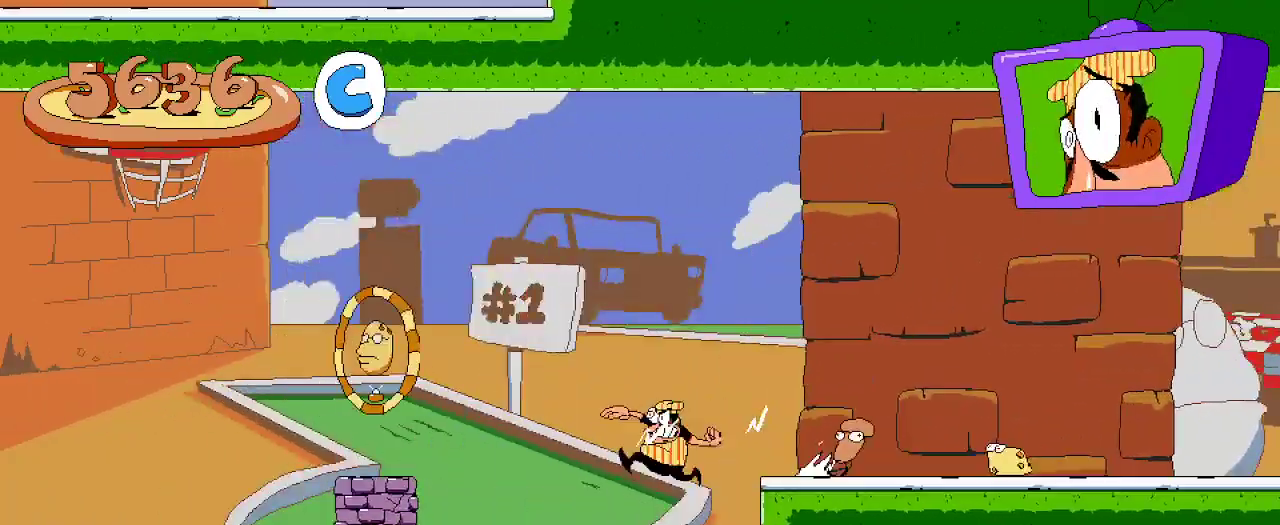
{"dt_ms": 500, "buttons": ["R2"], "left_stick": "center", "right_stick": "center", "events": [[200, "X", "down"], [233, "DPAD_LEFT", "up"], [367, "X", "up"]]}
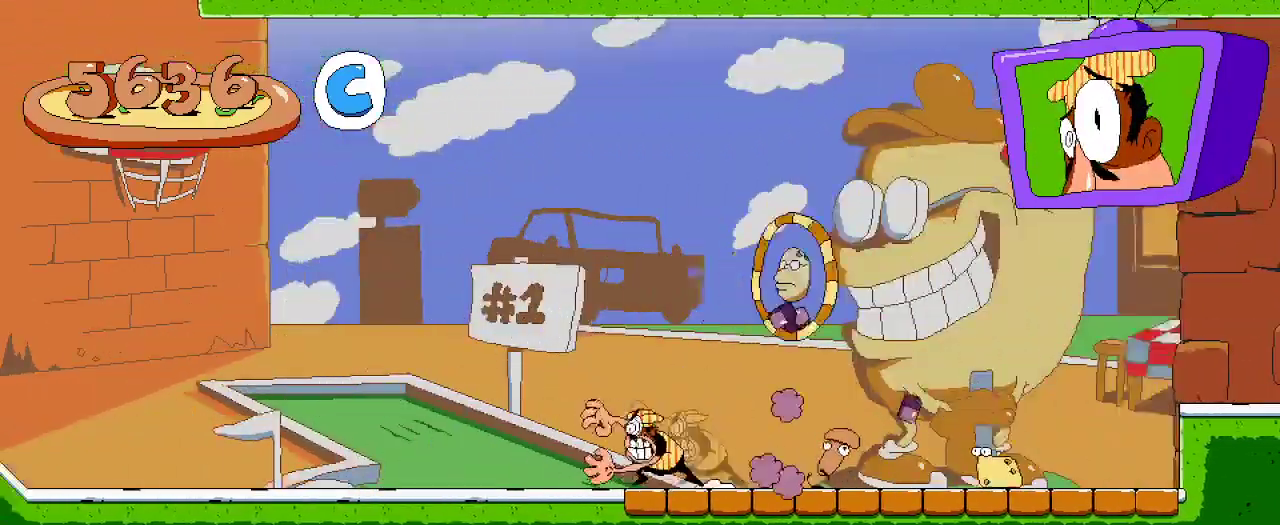
{"dt_ms": 500, "buttons": ["R2", "DPAD_RIGHT"], "left_stick": "center", "right_stick": "center", "events": [[33, "DPAD_RIGHT", "down"]]}
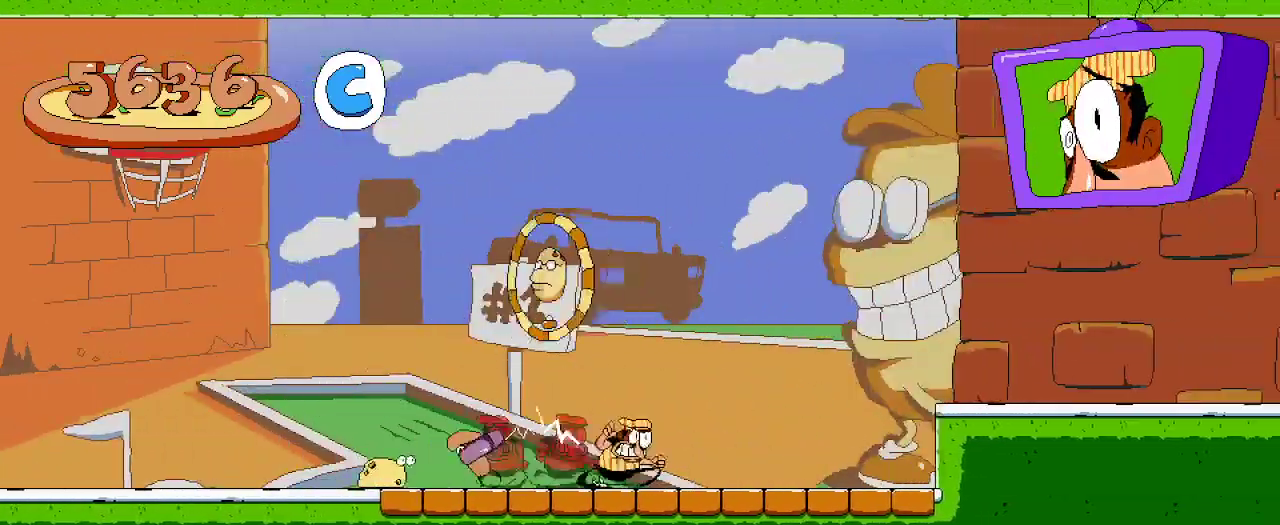
{"dt_ms": 500, "buttons": ["DPAD_RIGHT"], "left_stick": "center", "right_stick": "center", "events": [[67, "A", "down"], [367, "A", "up"], [400, "R2", "up"]]}
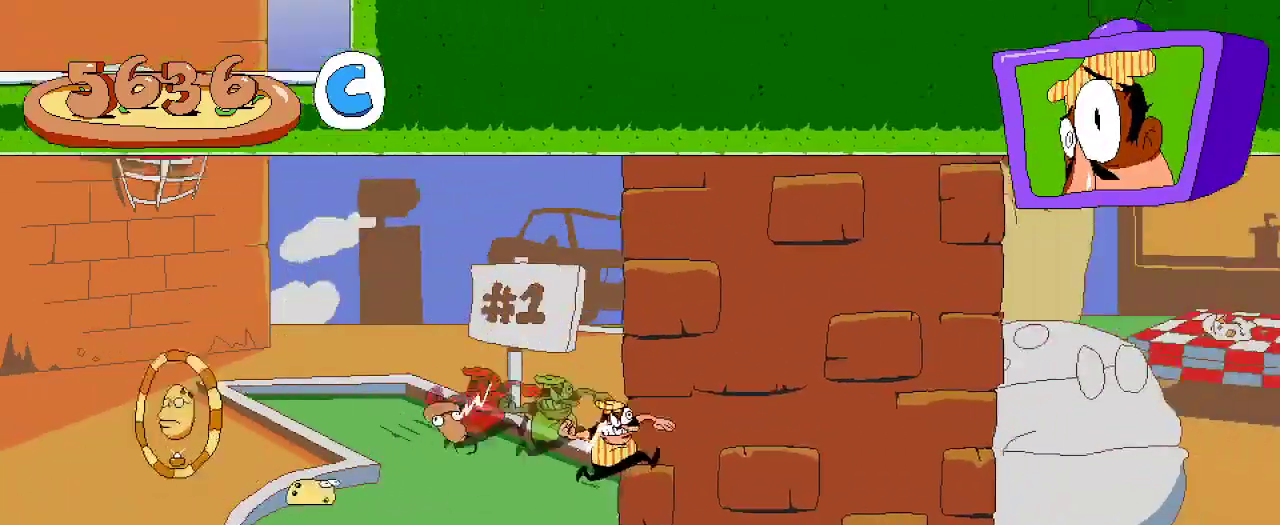
{"dt_ms": 500, "buttons": [], "left_stick": "center", "right_stick": "center", "events": [[33, "DPAD_RIGHT", "up"]]}
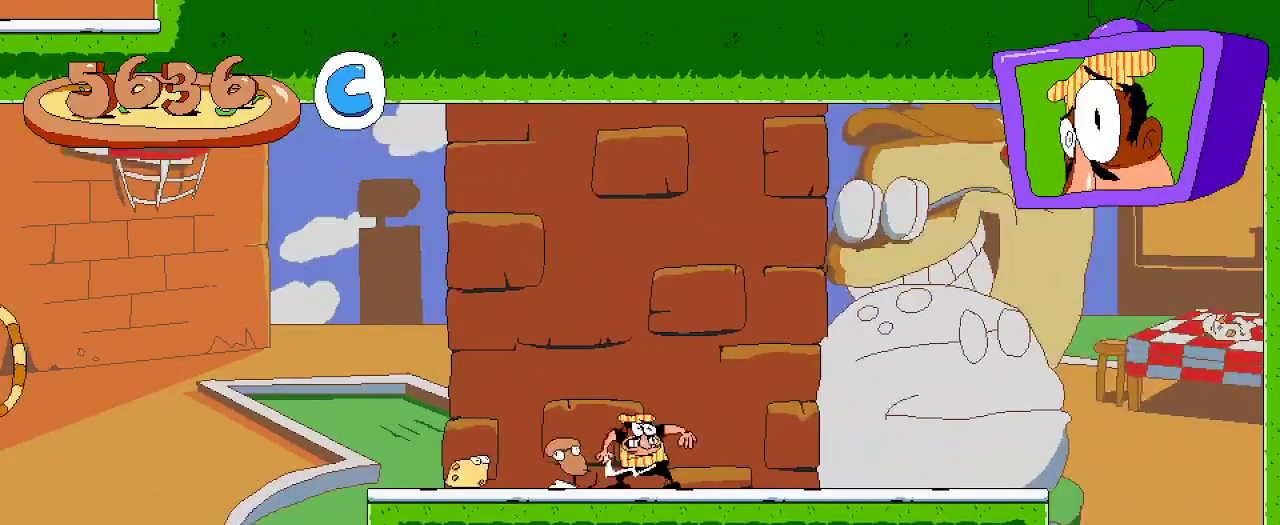
{"dt_ms": 1000, "buttons": ["DPAD_RIGHT"], "left_stick": "center", "right_stick": "center"}
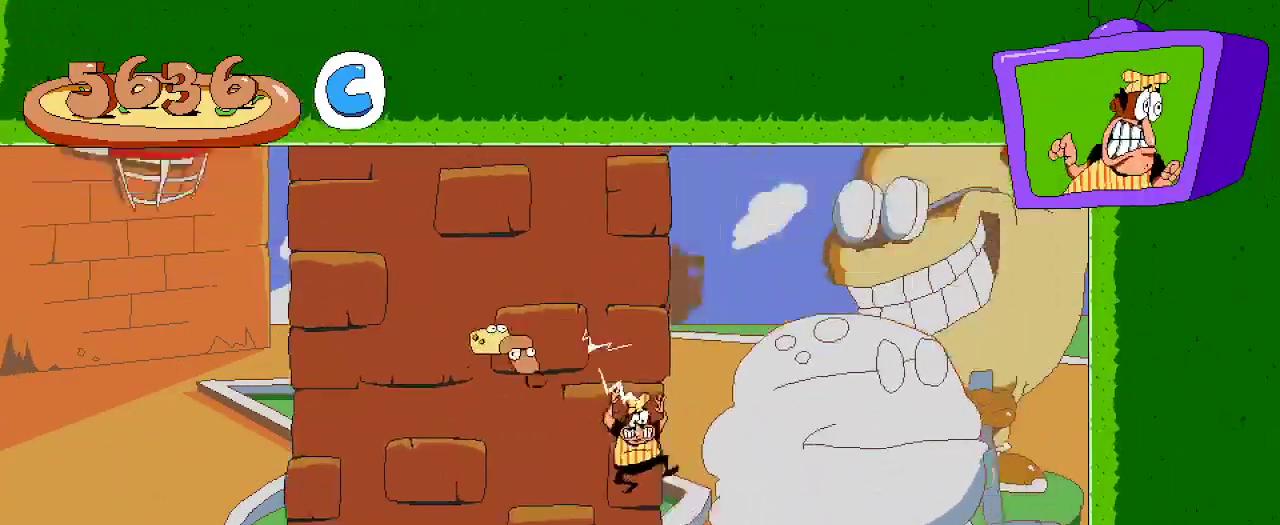
{"dt_ms": 500, "buttons": ["DPAD_RIGHT"], "left_stick": "center", "right_stick": "center", "events": [[33, "DPAD_RIGHT", "up"], [433, "DPAD_RIGHT", "down"]]}
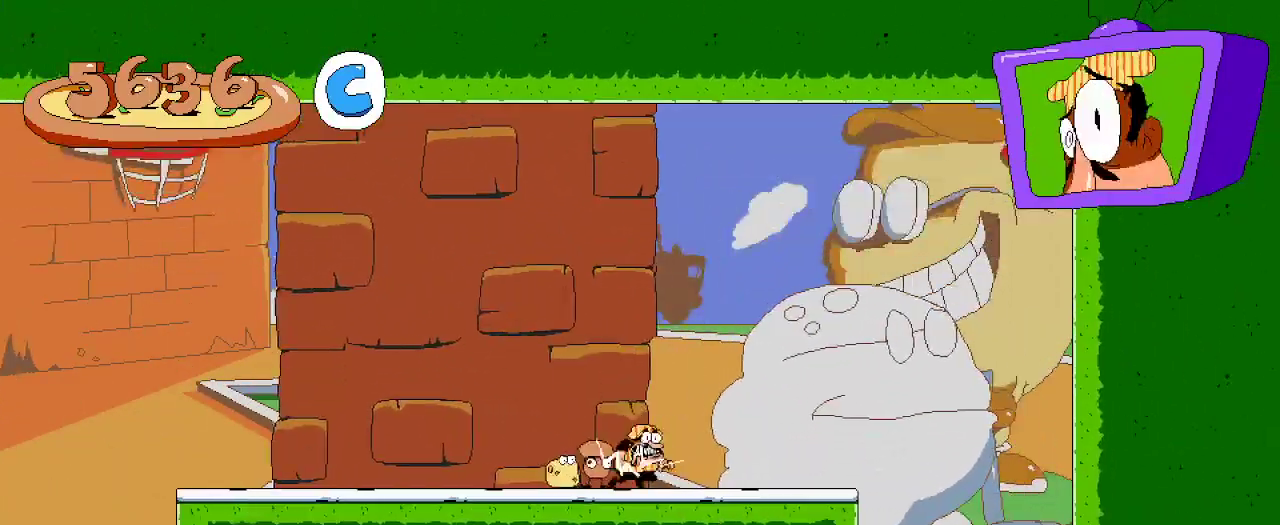
{"dt_ms": 500, "buttons": ["A", "DPAD_RIGHT"], "left_stick": "center", "right_stick": "center", "events": [[233, "A", "down"]]}
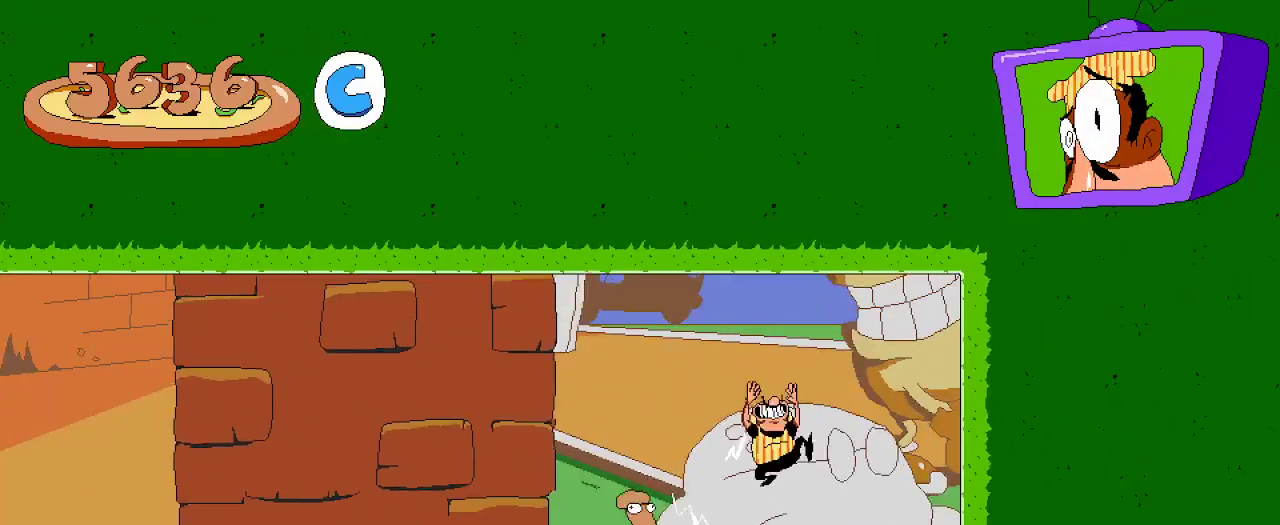
{"dt_ms": 500, "buttons": ["DPAD_DOWN"], "left_stick": "center", "right_stick": "center", "events": [[300, "A", "up"], [333, "DPAD_DOWN", "down"], [333, "DPAD_RIGHT", "up"]]}
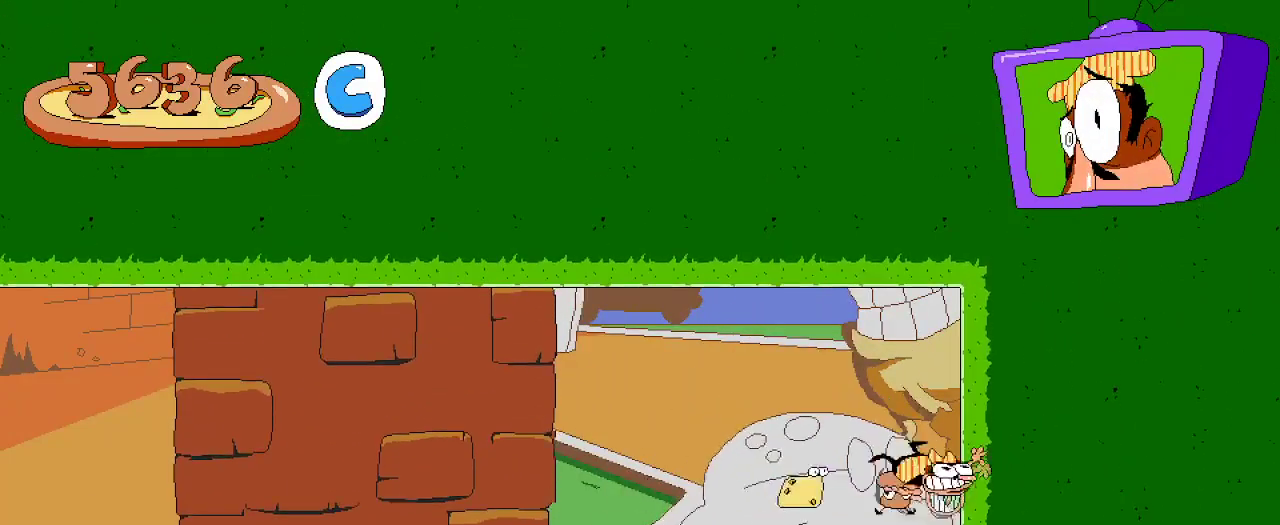
{"dt_ms": 500, "buttons": [], "left_stick": "center", "right_stick": "center", "events": [[33, "DPAD_DOWN", "up"]]}